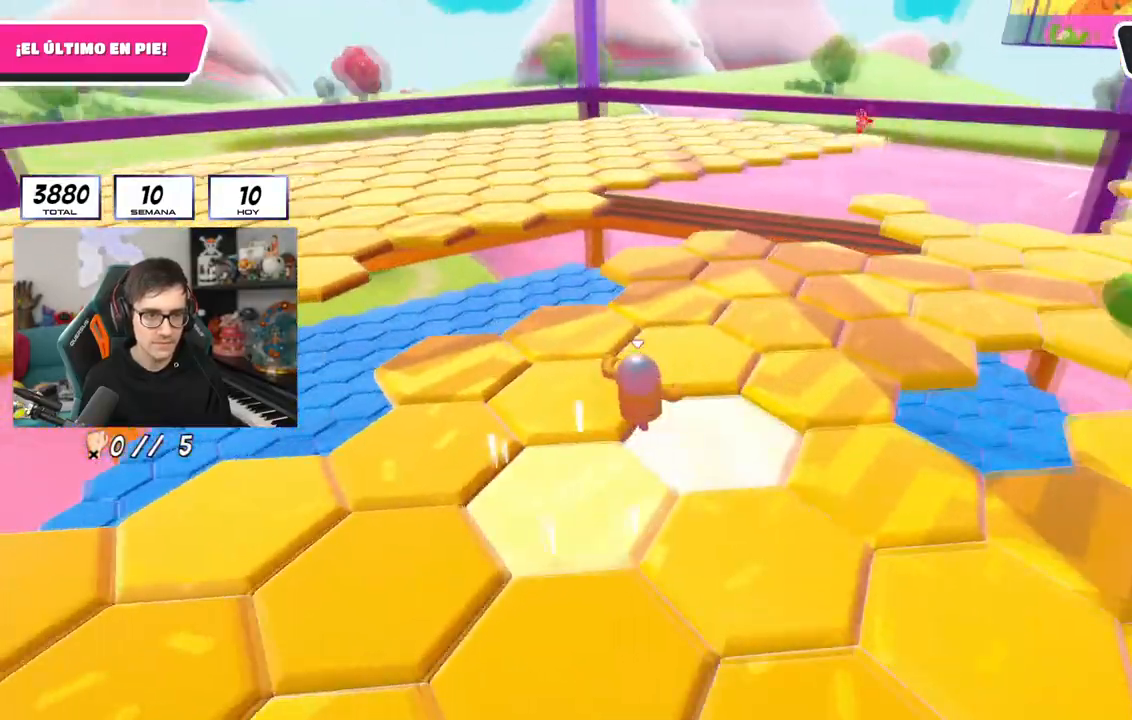
Gameplay with a controller (PlayStation layout); each line is a JSON object with the inputs held at the frame after it. "events" lists button and stick changes between this image and that frame as [ms after this image, input, new state], when the widget could be followed in between.
{"buttons": [], "left_stick": "up", "right_stick": "center", "events": [[250, "right_stick", "center"]]}
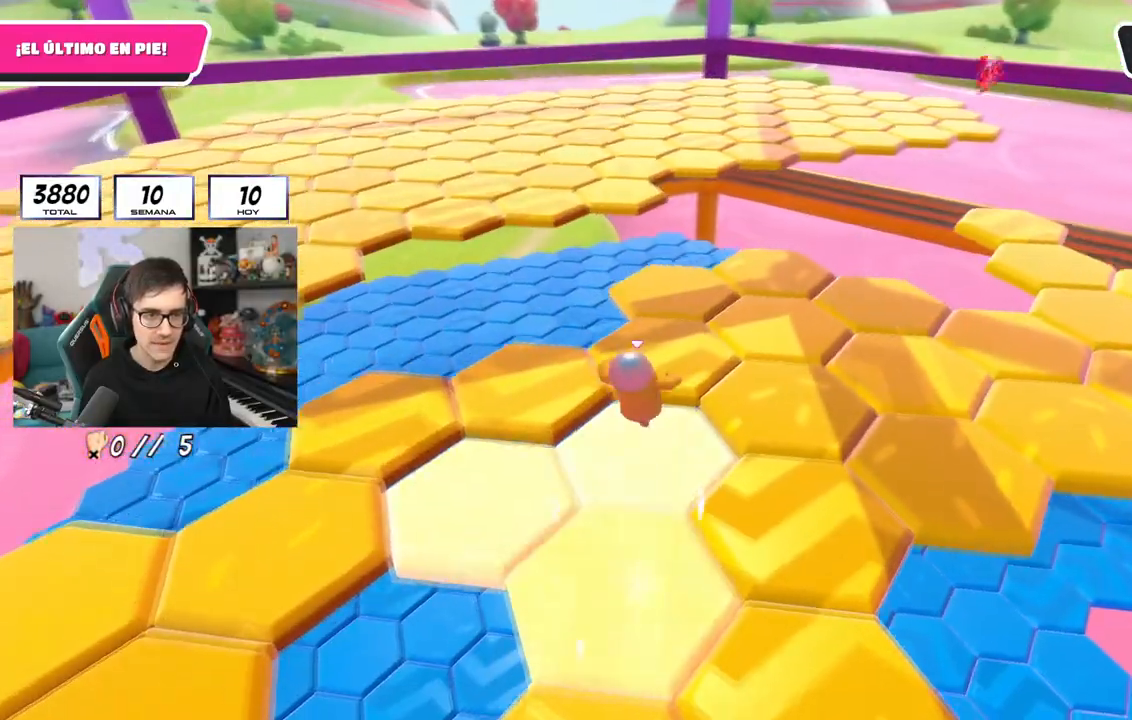
{"buttons": [], "left_stick": "up", "right_stick": "down-left", "events": [[34, "right_stick", "down-left"]]}
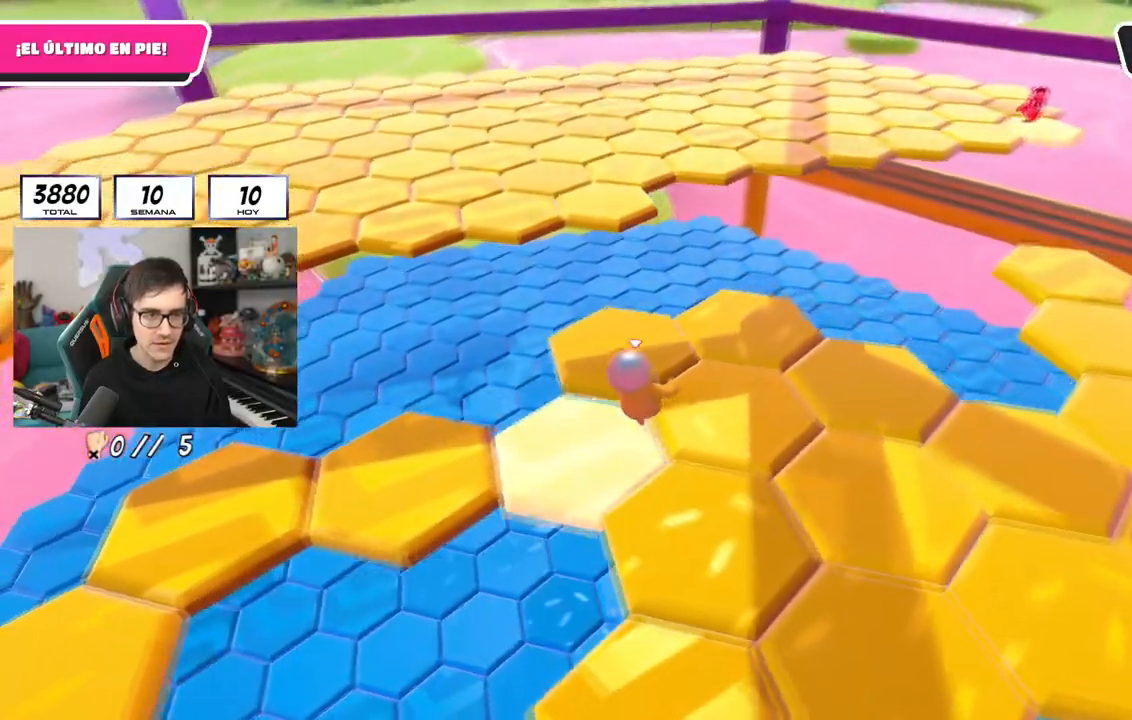
{"buttons": [], "left_stick": "up", "right_stick": "center", "events": [[367, "left_stick", "up-left"], [384, "right_stick", "center"], [467, "left_stick", "up"]]}
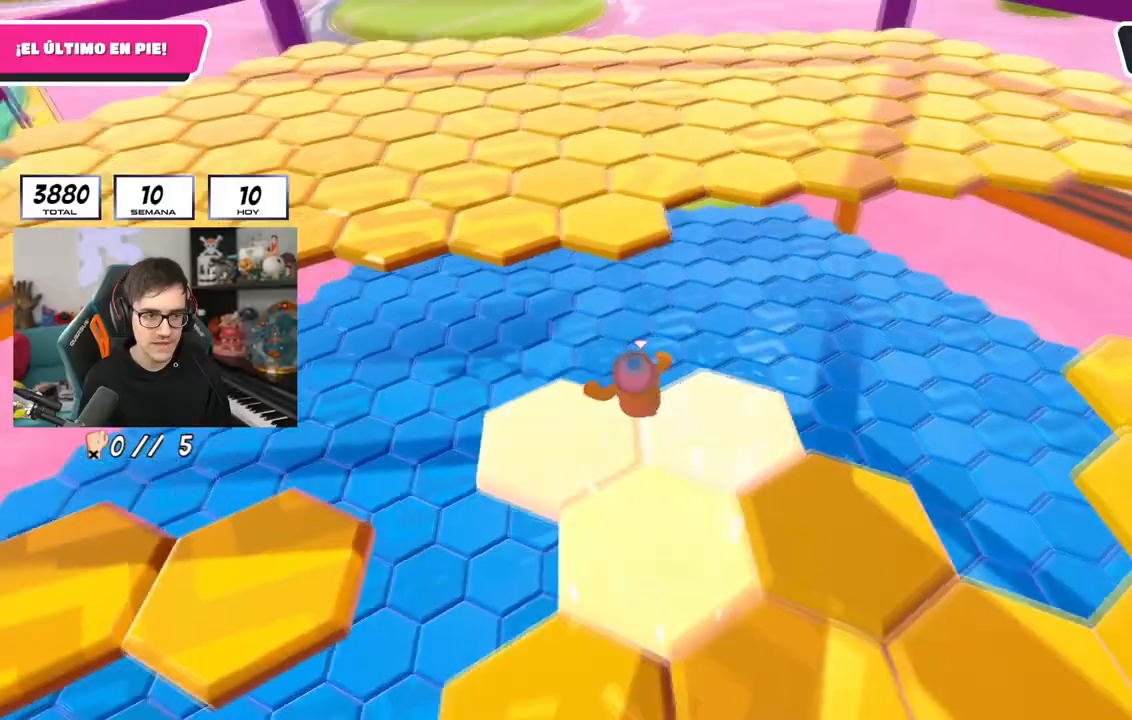
{"buttons": ["SQUARE"], "left_stick": "up", "right_stick": "center", "events": [[84, "CROSS", "down"], [334, "CROSS", "up"], [484, "SQUARE", "down"]]}
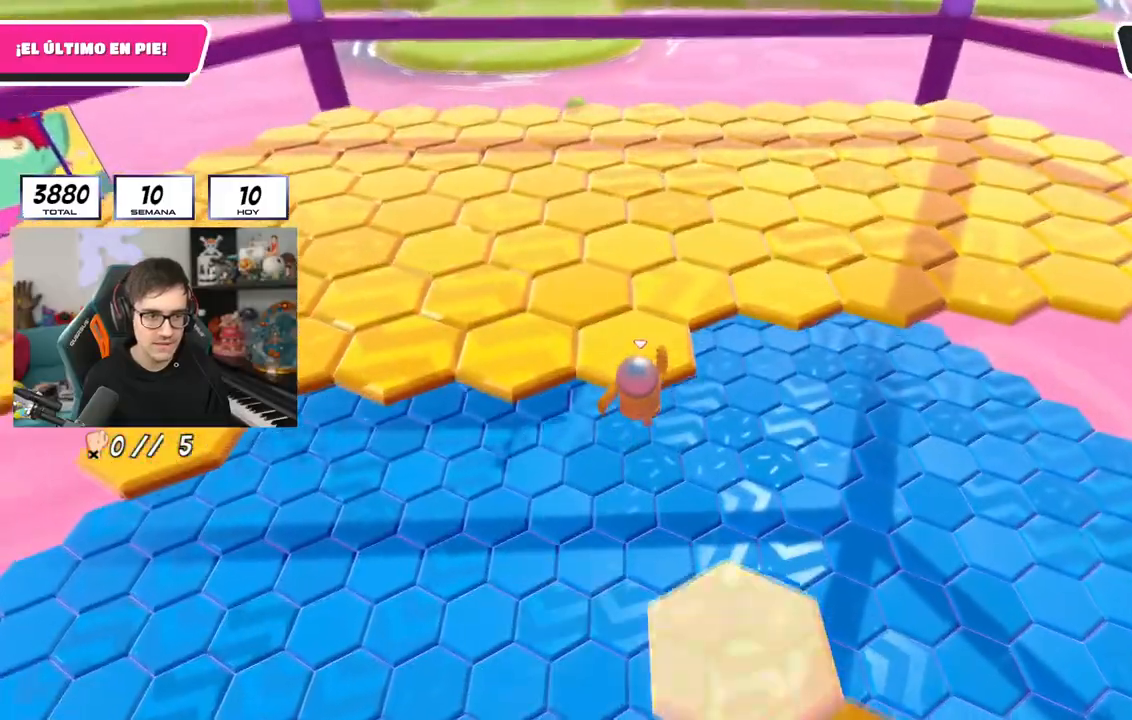
{"buttons": [], "left_stick": "up", "right_stick": "left", "events": [[150, "SQUARE", "up"], [284, "right_stick", "left"]]}
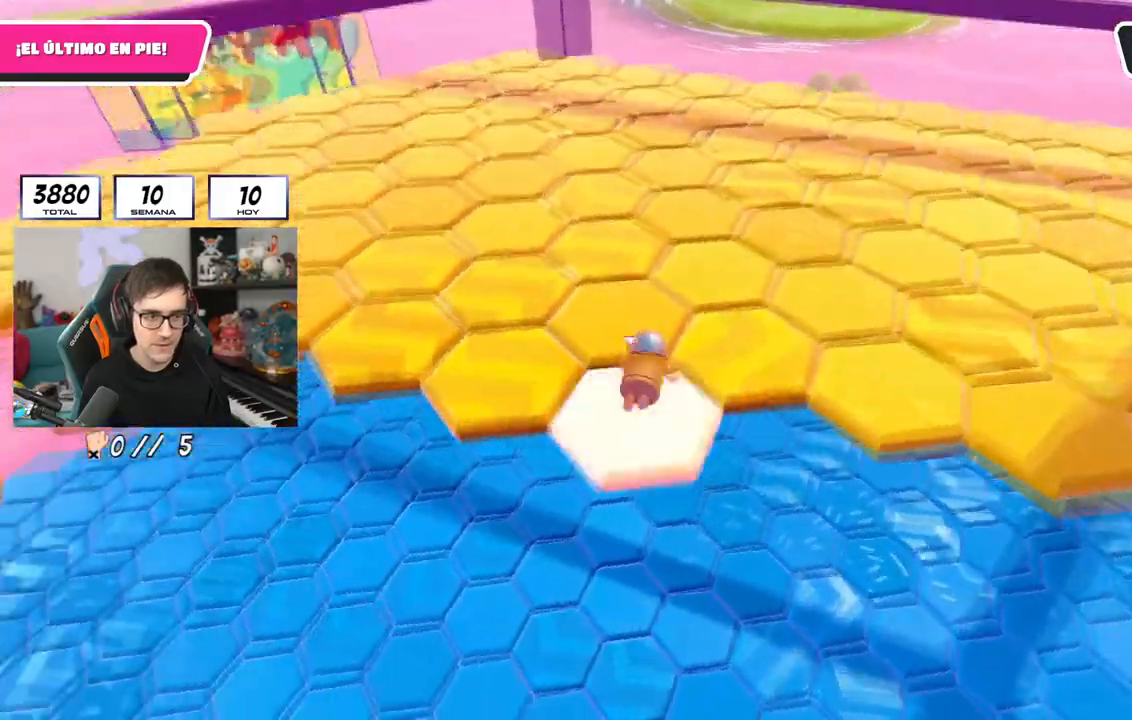
{"buttons": ["CROSS"], "left_stick": "up", "right_stick": "center", "events": [[284, "right_stick", "center"], [418, "CROSS", "down"]]}
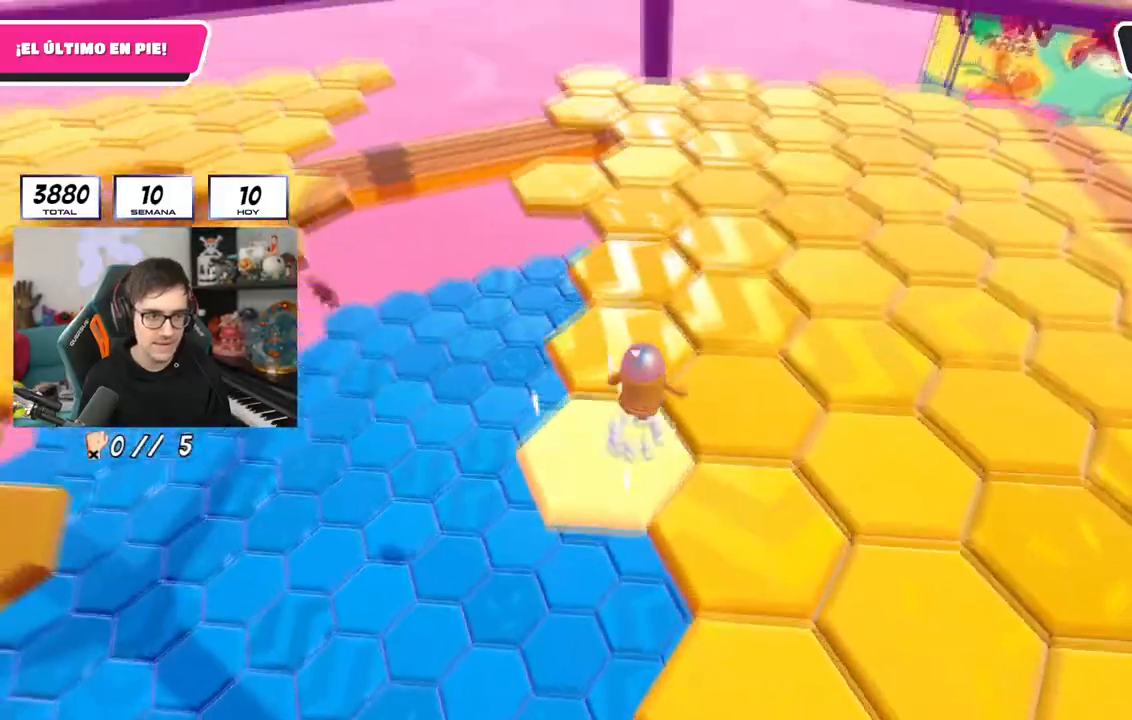
{"buttons": [], "left_stick": "up-right", "right_stick": "center", "events": [[83, "CROSS", "up"], [217, "right_stick", "left"], [350, "left_stick", "up-right"], [350, "right_stick", "center"]]}
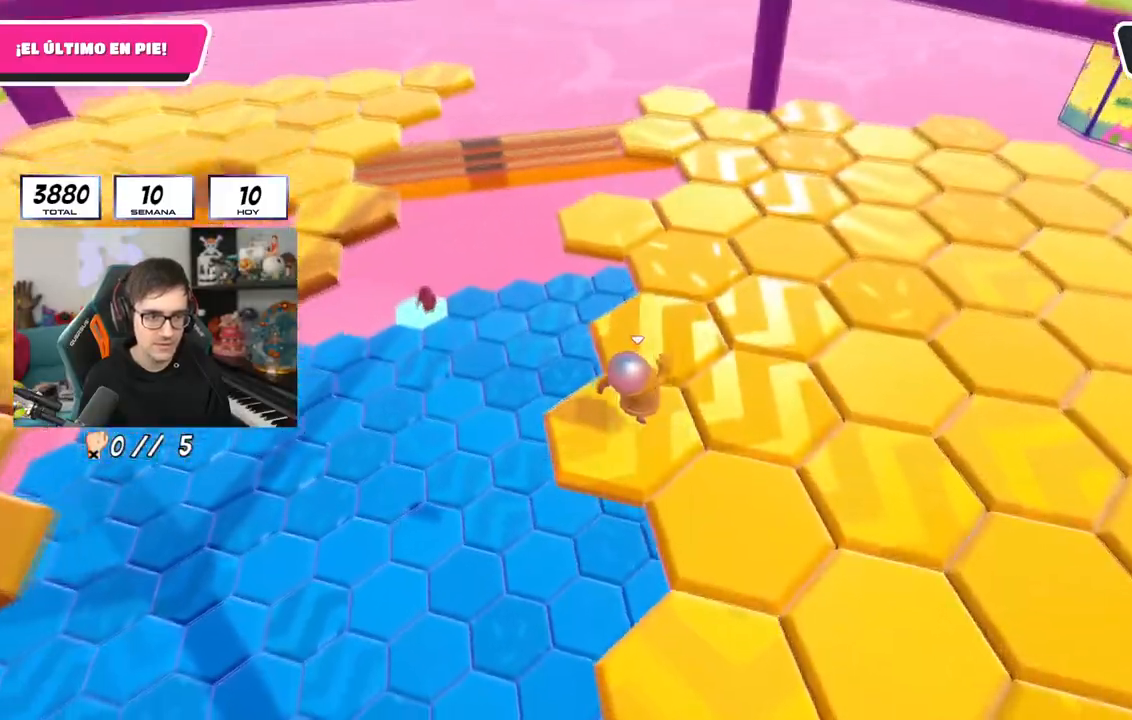
{"buttons": [], "left_stick": "up", "right_stick": "center", "events": [[167, "left_stick", "up"]]}
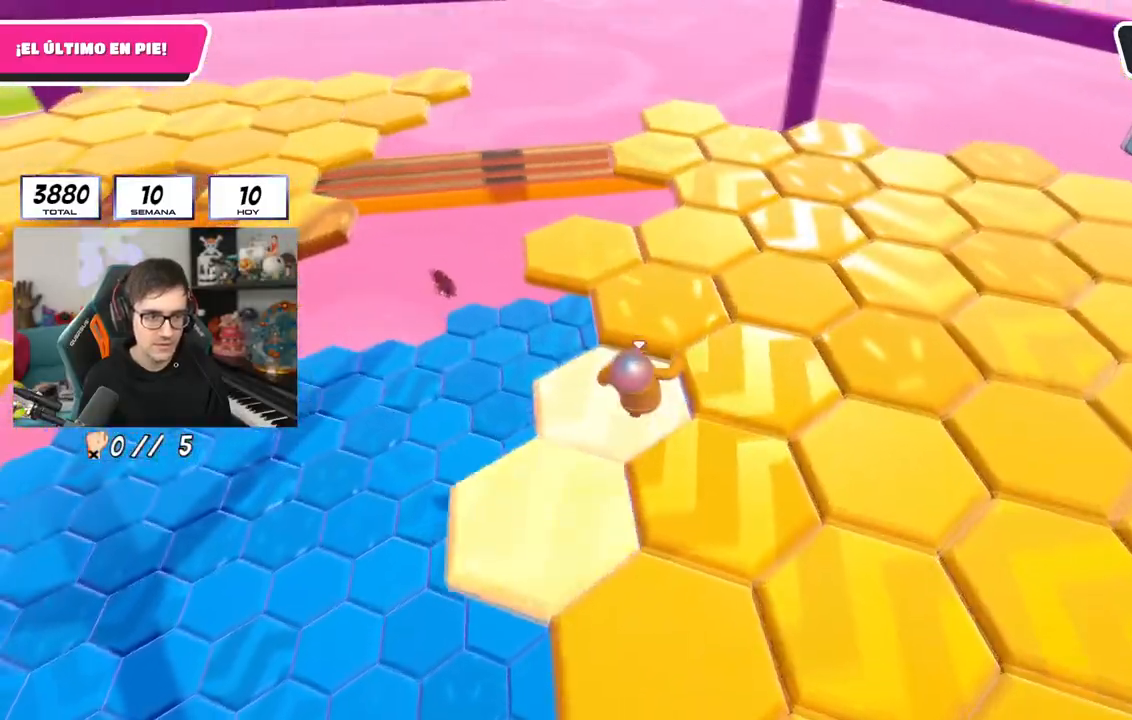
{"buttons": [], "left_stick": "up", "right_stick": "center", "events": []}
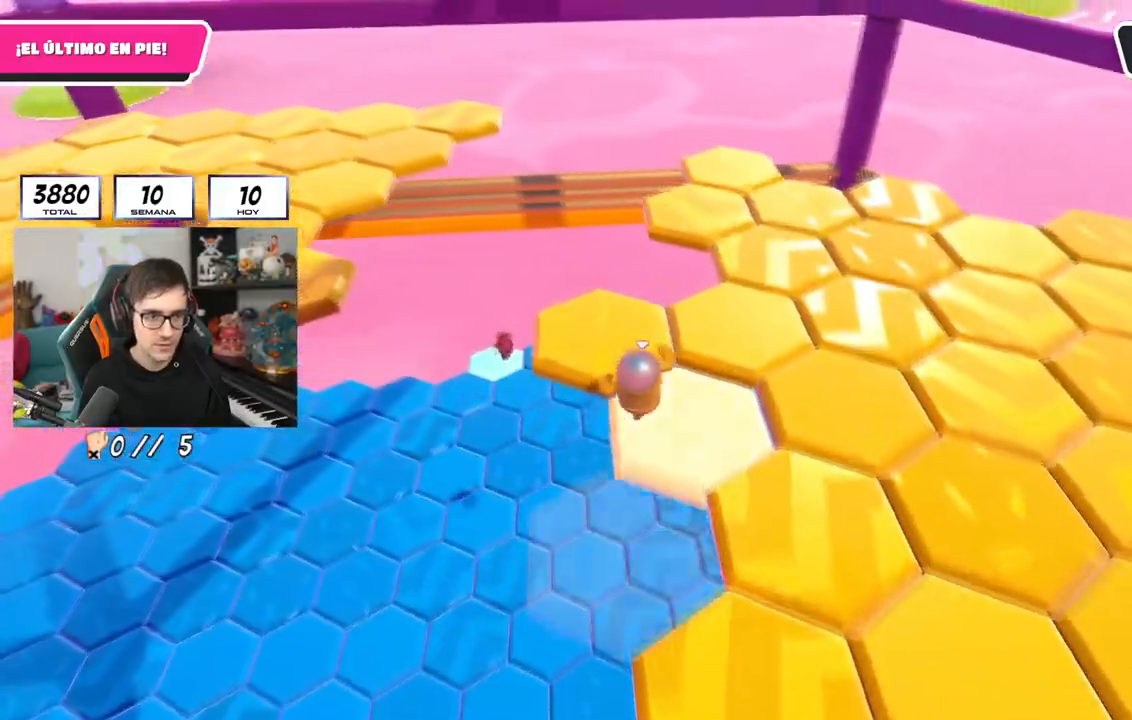
{"buttons": [], "left_stick": "up-left", "right_stick": "right", "events": [[50, "right_stick", "right"], [117, "left_stick", "up-right"], [351, "left_stick", "up"], [501, "left_stick", "up-left"]]}
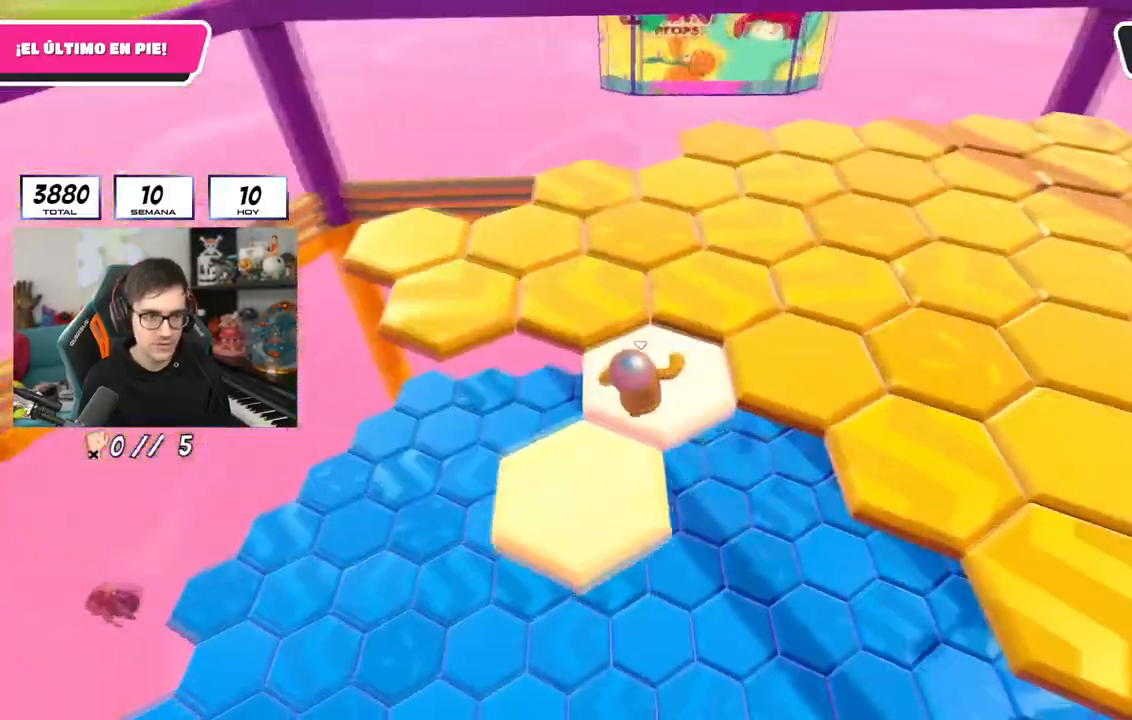
{"buttons": [], "left_stick": "up-left", "right_stick": "center", "events": [[33, "right_stick", "left"], [133, "right_stick", "center"], [200, "CROSS", "down"], [367, "CROSS", "up"]]}
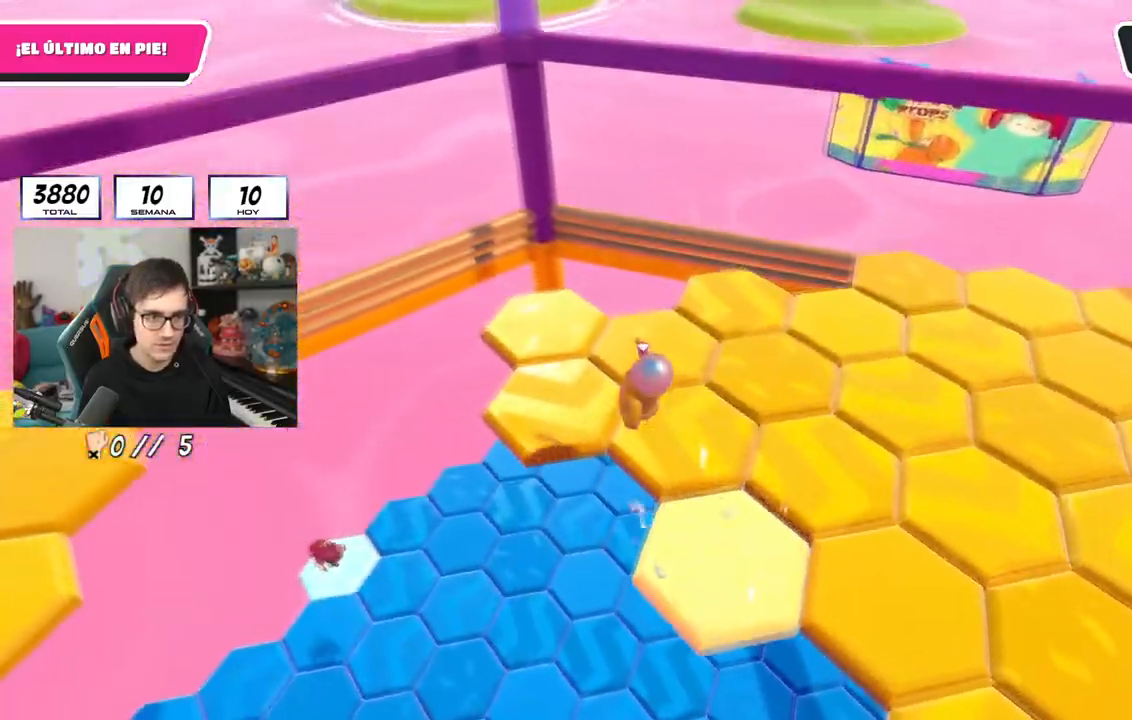
{"buttons": [], "left_stick": "up-left", "right_stick": "right", "events": [[101, "right_stick", "right"]]}
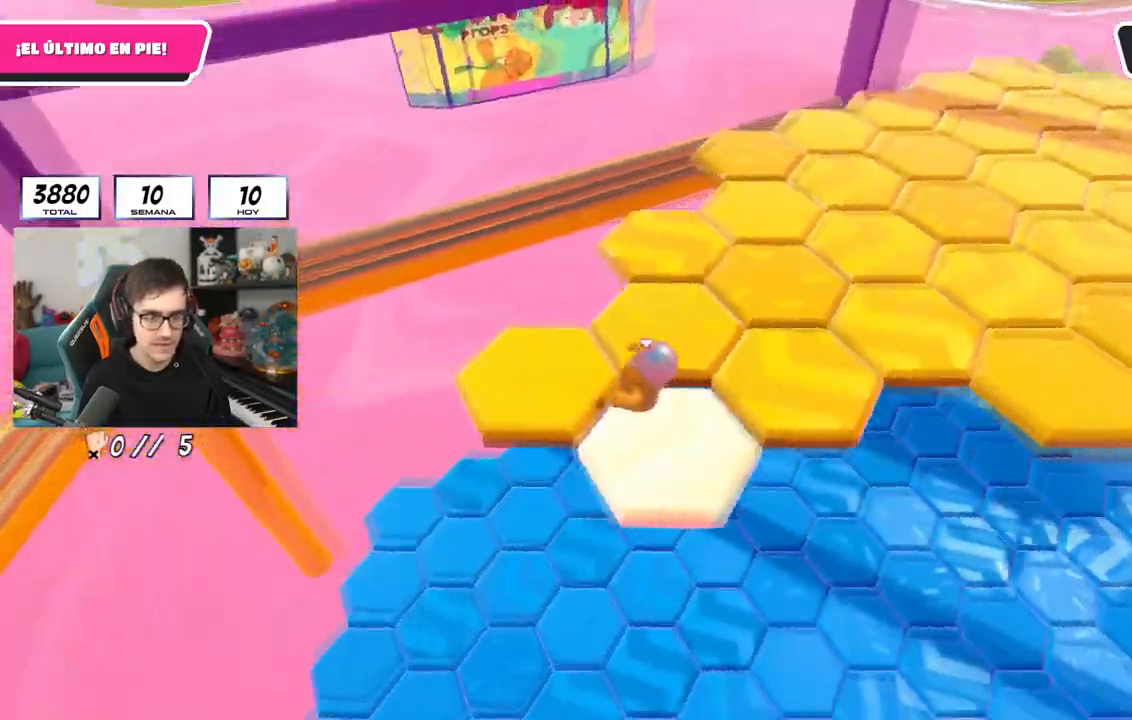
{"buttons": ["CROSS"], "left_stick": "up-right", "right_stick": "center", "events": [[150, "left_stick", "up"], [284, "right_stick", "up-right"], [300, "left_stick", "up-right"], [367, "CROSS", "down"], [450, "right_stick", "center"]]}
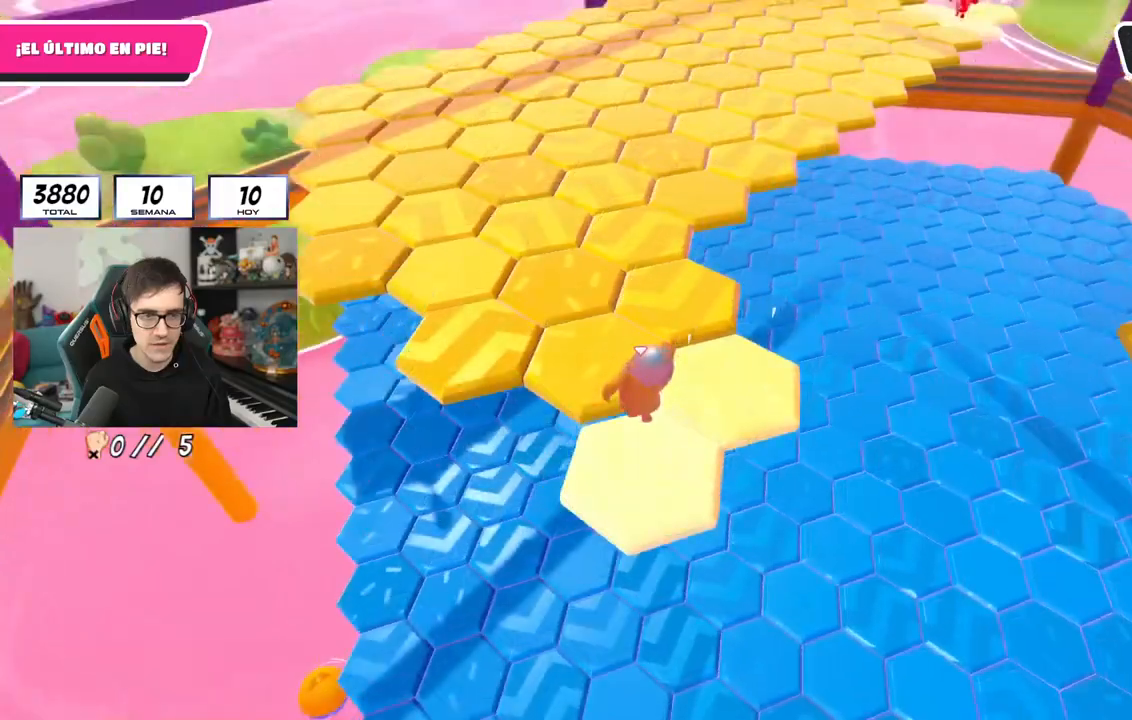
{"buttons": [], "left_stick": "up", "right_stick": "up-right", "events": [[34, "left_stick", "up-left"], [67, "CROSS", "up"], [267, "right_stick", "up-right"], [351, "left_stick", "up"]]}
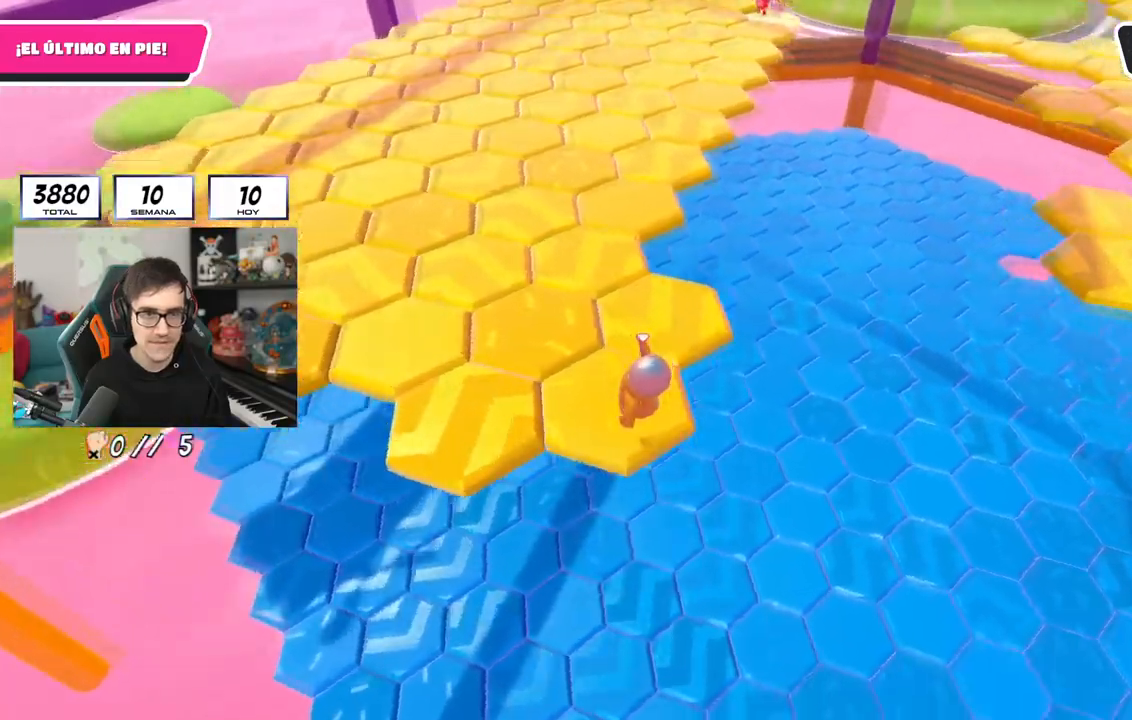
{"buttons": ["CROSS"], "left_stick": "up-left", "right_stick": "center", "events": [[217, "right_stick", "center"], [234, "left_stick", "up-left"], [300, "CROSS", "down"]]}
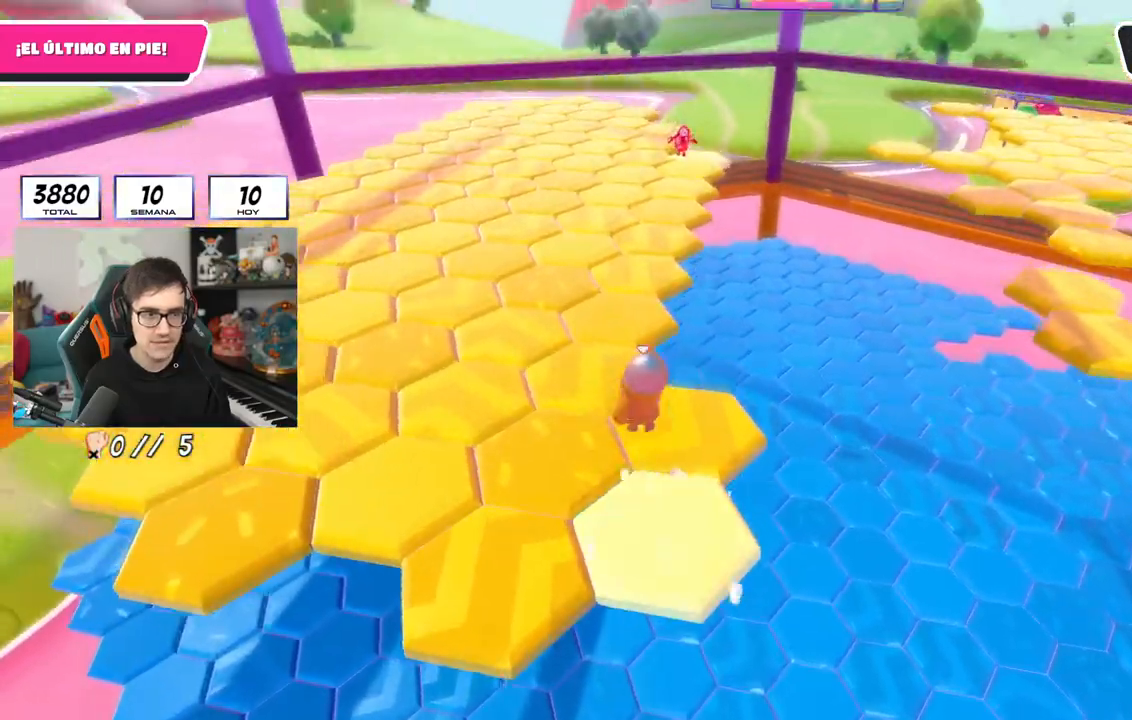
{"buttons": ["CROSS"], "left_stick": "up", "right_stick": "center", "events": [[17, "CROSS", "up"], [134, "right_stick", "down"], [267, "right_stick", "center"], [317, "left_stick", "up"], [468, "CROSS", "down"]]}
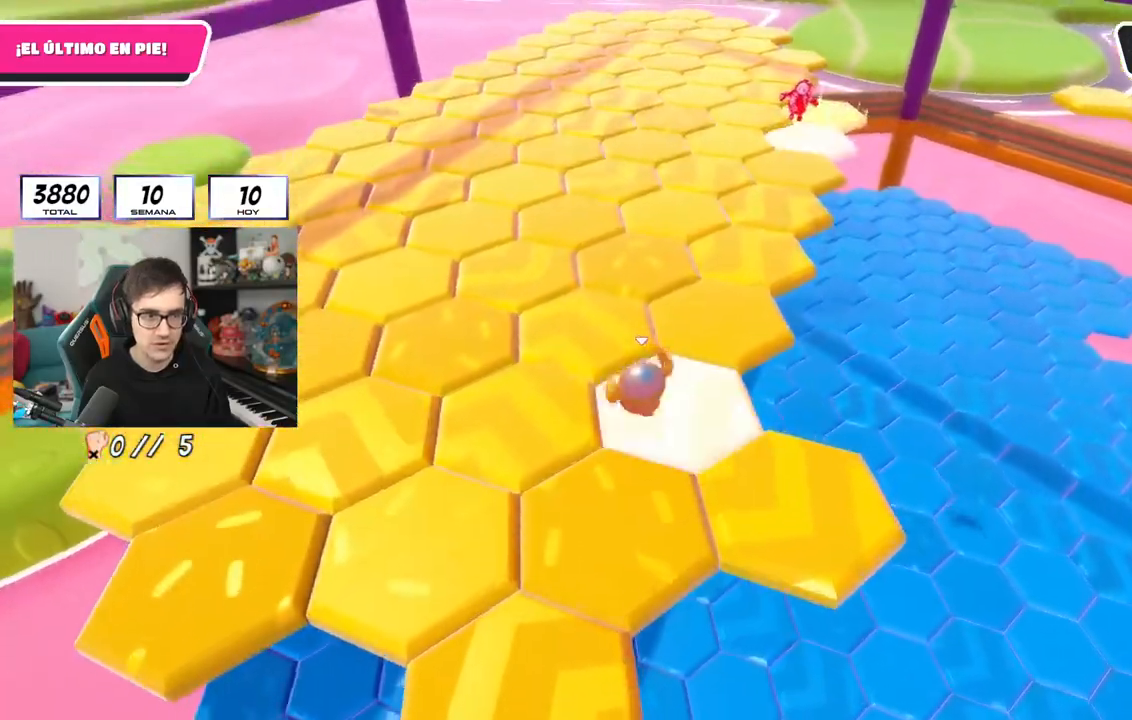
{"buttons": ["CROSS"], "left_stick": "up-left", "right_stick": "center", "events": [[334, "right_stick", "down-right"], [467, "right_stick", "center"], [500, "left_stick", "up-left"]]}
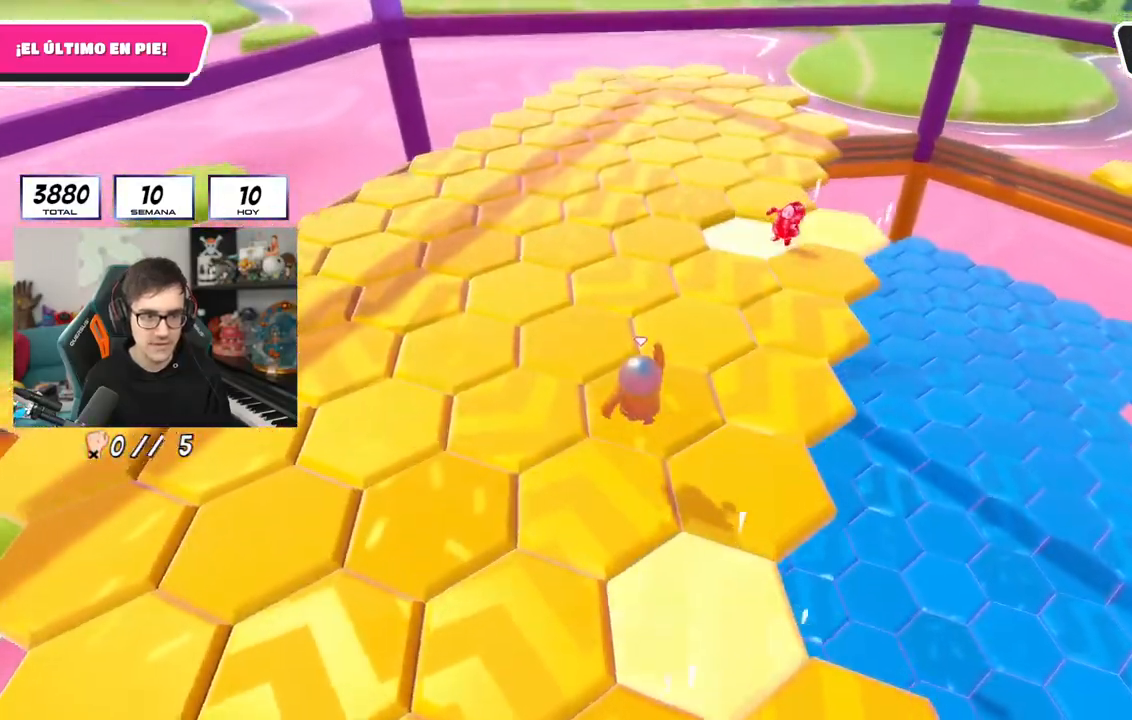
{"buttons": [], "left_stick": "up", "right_stick": "center", "events": [[384, "left_stick", "up"], [484, "CROSS", "up"]]}
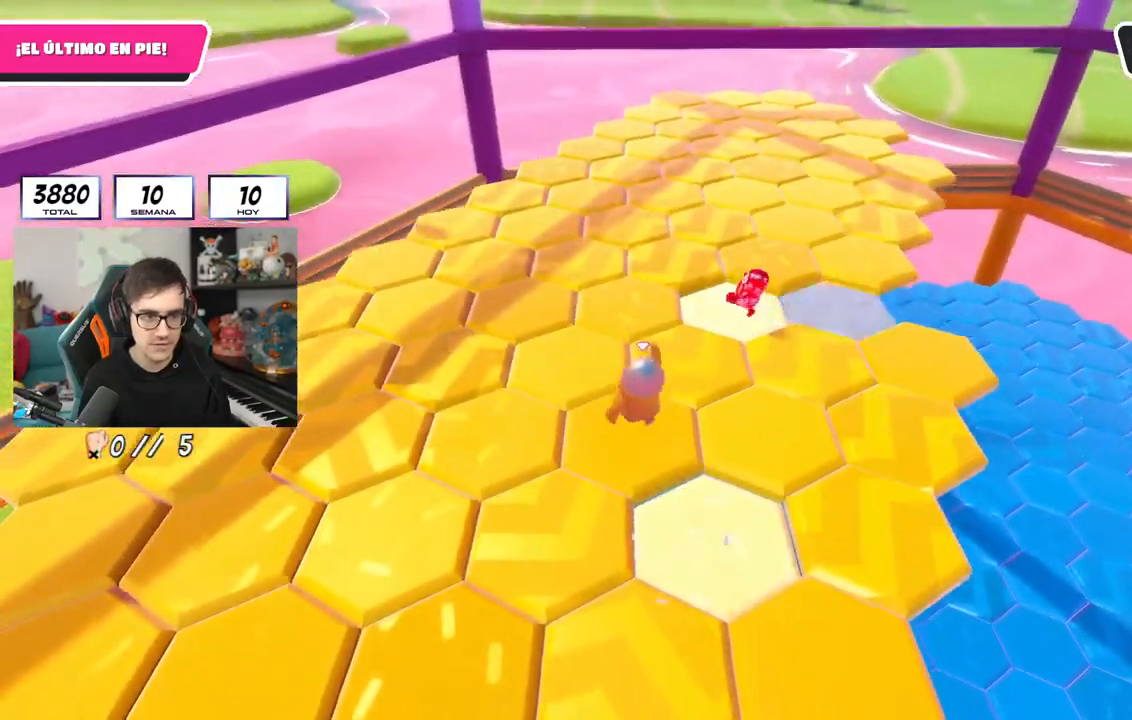
{"buttons": [], "left_stick": "up-right", "right_stick": "center", "events": [[417, "left_stick", "up-right"], [417, "right_stick", "down"], [500, "right_stick", "center"]]}
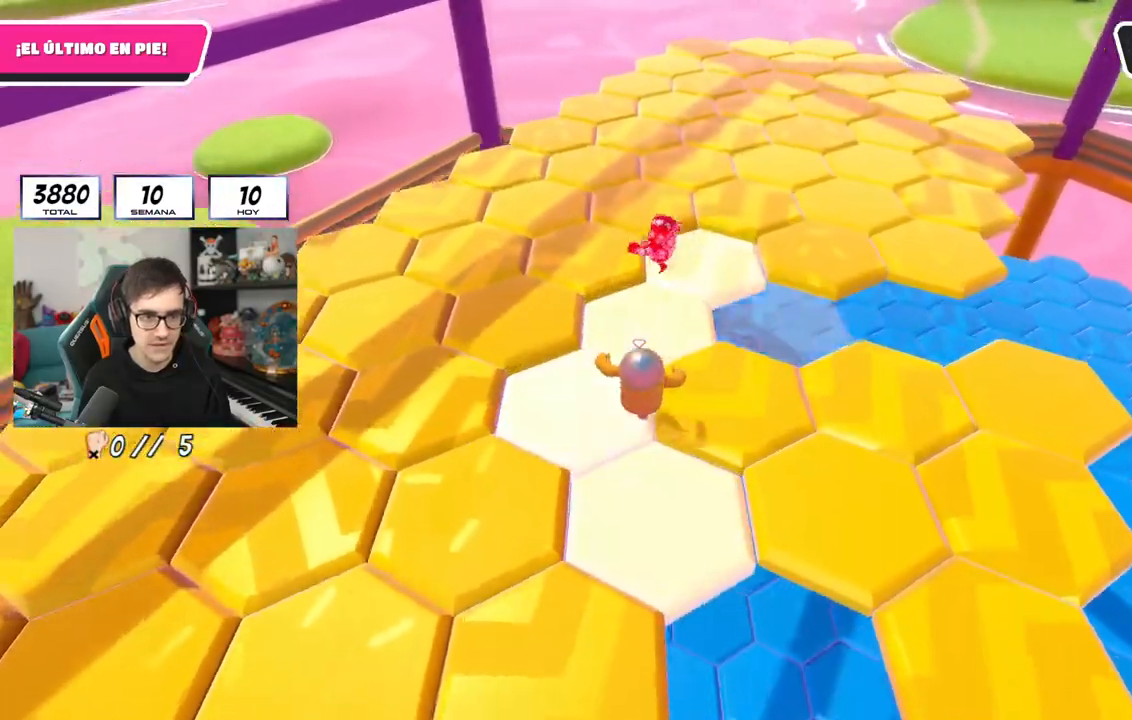
{"buttons": ["CROSS"], "left_stick": "up-right", "right_stick": "center", "events": [[351, "CROSS", "down"]]}
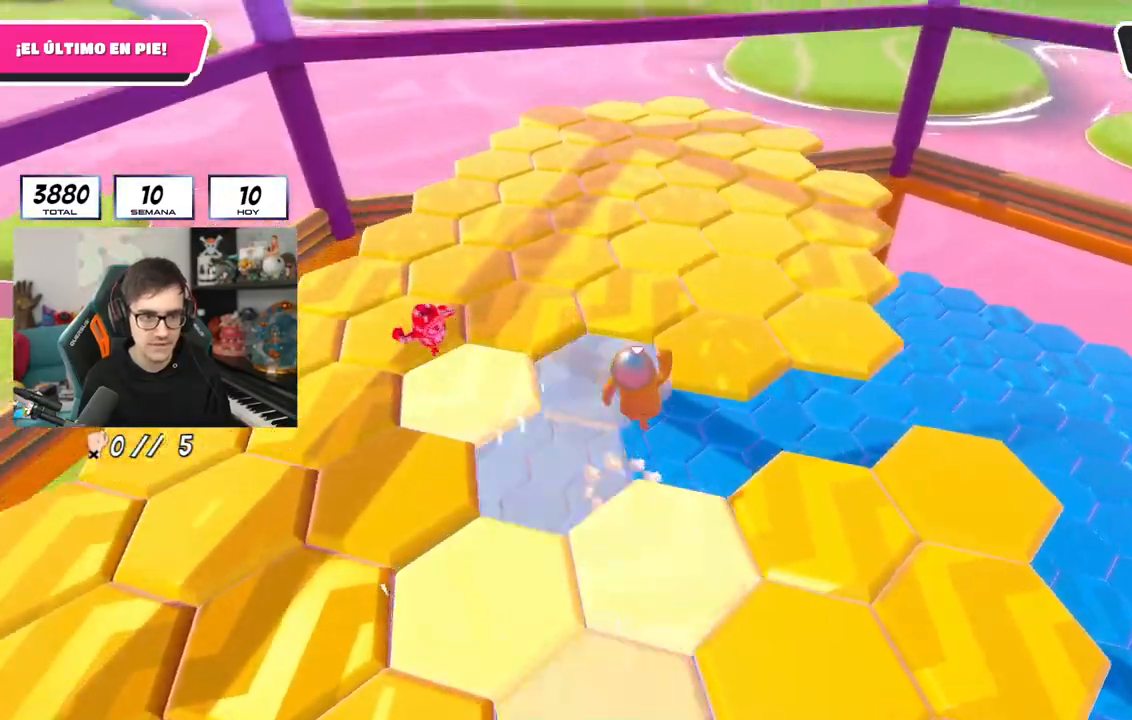
{"buttons": [], "left_stick": "up", "right_stick": "center", "events": [[100, "CROSS", "up"], [217, "right_stick", "down-left"], [284, "left_stick", "up"], [350, "right_stick", "center"]]}
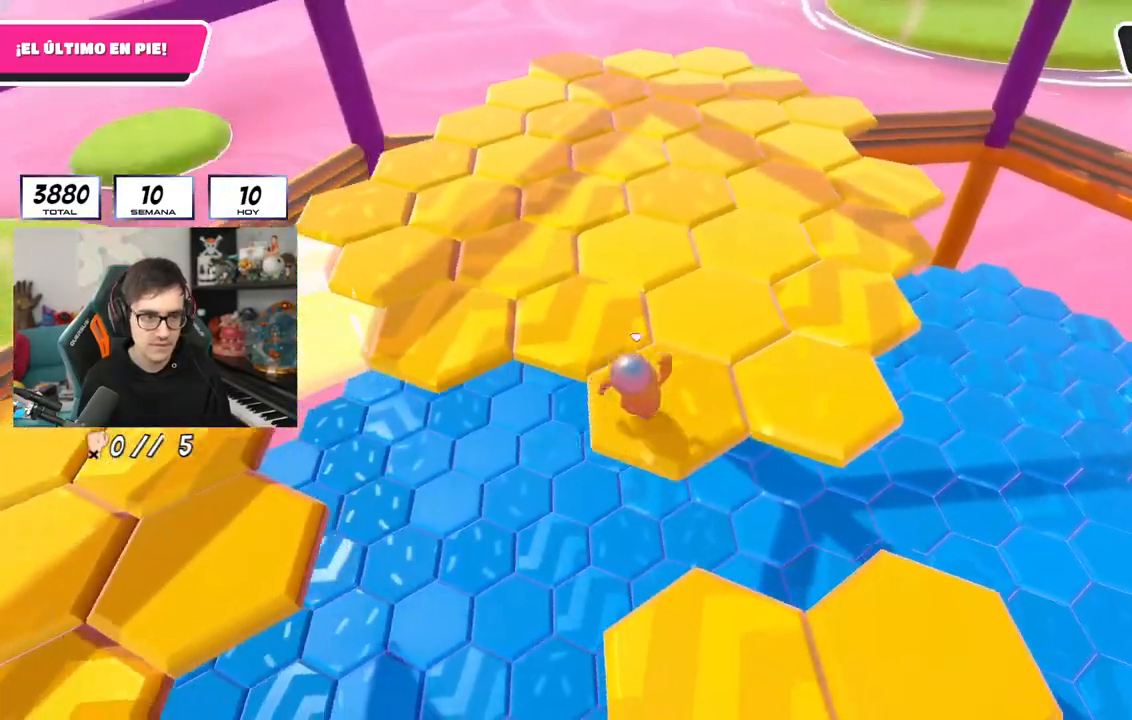
{"buttons": [], "left_stick": "up", "right_stick": "left", "events": [[101, "right_stick", "down-left"], [184, "right_stick", "left"], [301, "right_stick", "down-left"], [451, "right_stick", "left"]]}
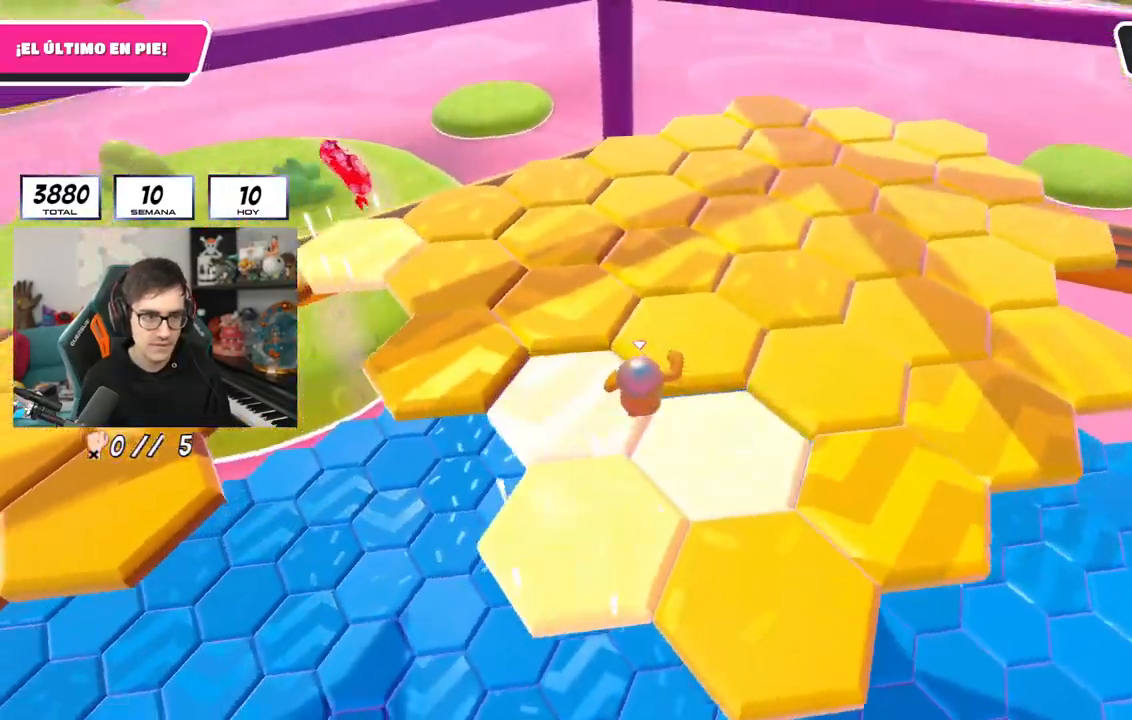
{"buttons": [], "left_stick": "up-left", "right_stick": "left", "events": [[134, "right_stick", "center"], [234, "right_stick", "left"], [367, "left_stick", "up-left"]]}
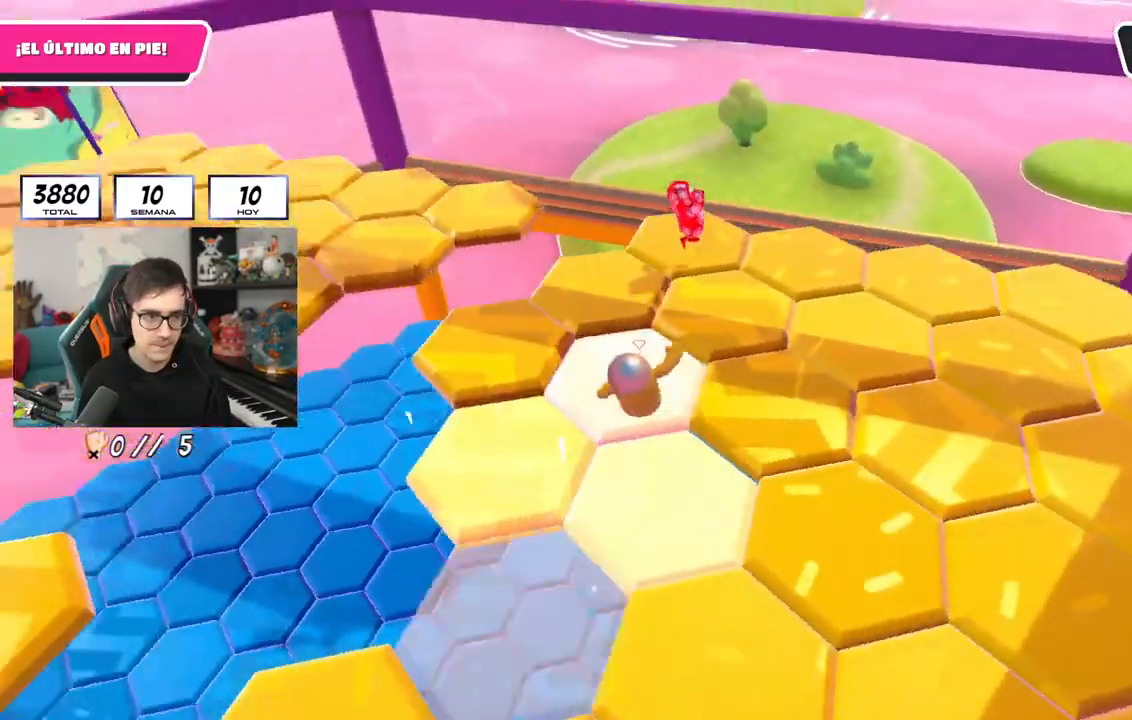
{"buttons": [], "left_stick": "up-right", "right_stick": "down-right", "events": [[150, "right_stick", "center"], [217, "left_stick", "up"], [350, "left_stick", "up-right"], [434, "right_stick", "down-right"]]}
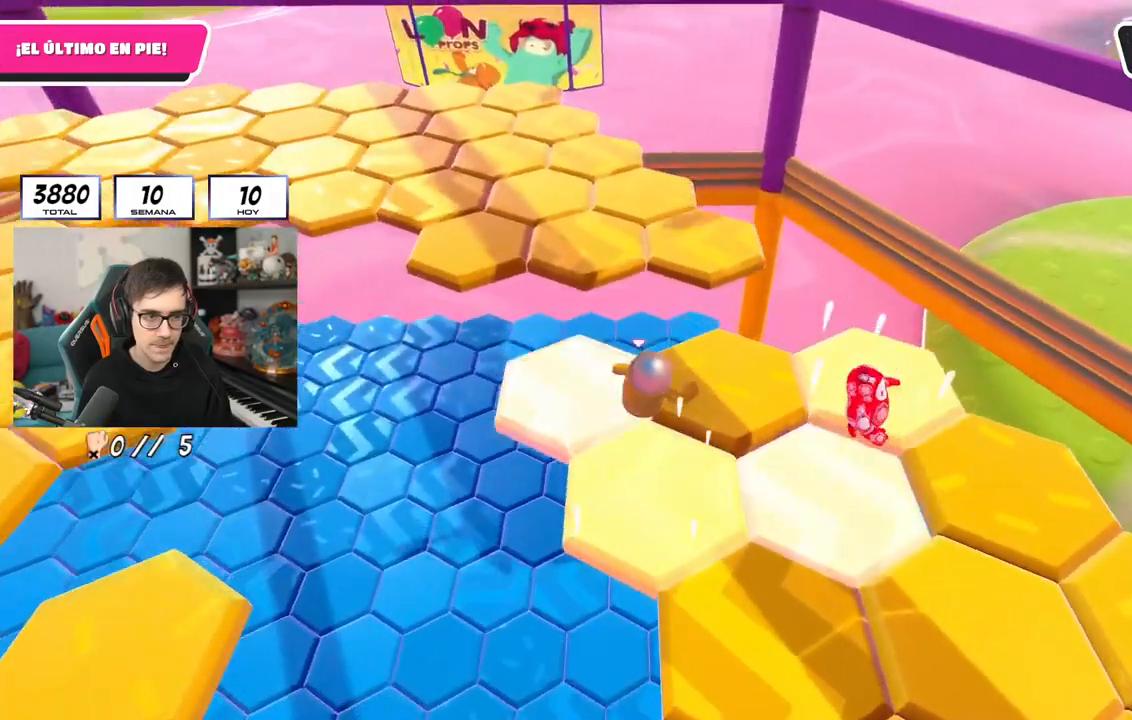
{"buttons": [], "left_stick": "up", "right_stick": "center", "events": [[50, "left_stick", "up"], [50, "right_stick", "left"], [184, "right_stick", "center"], [251, "CROSS", "down"], [417, "CROSS", "up"]]}
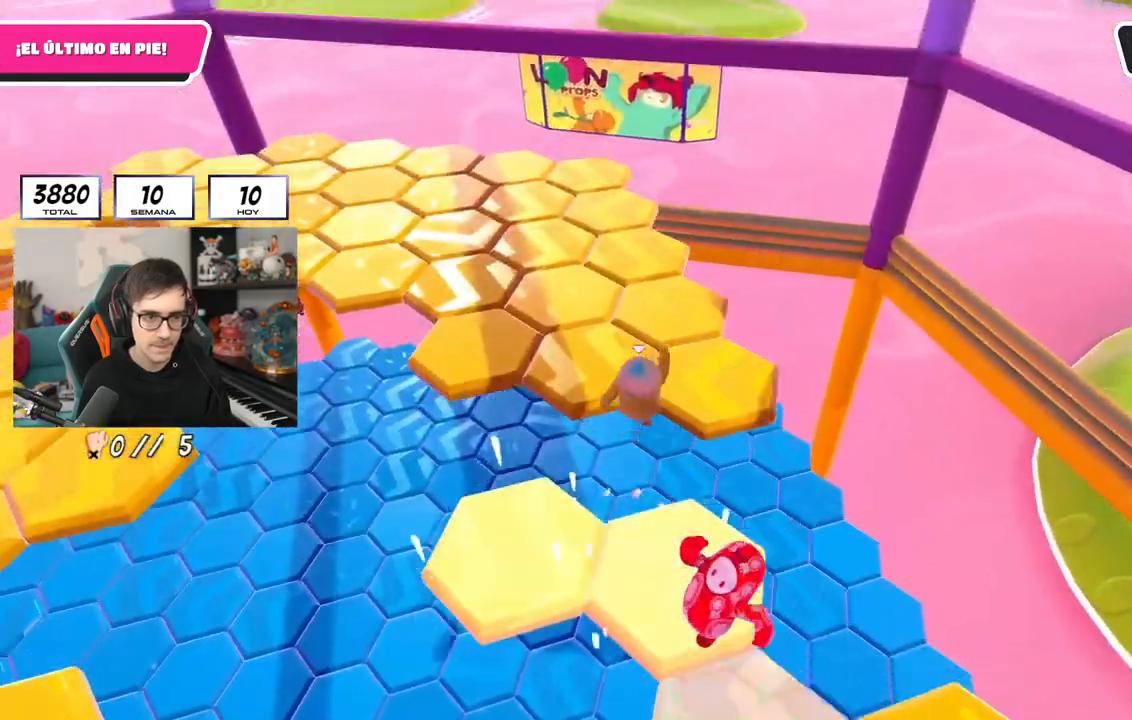
{"buttons": [], "left_stick": "up", "right_stick": "left", "events": [[33, "right_stick", "left"], [250, "left_stick", "up-left"], [500, "left_stick", "up"]]}
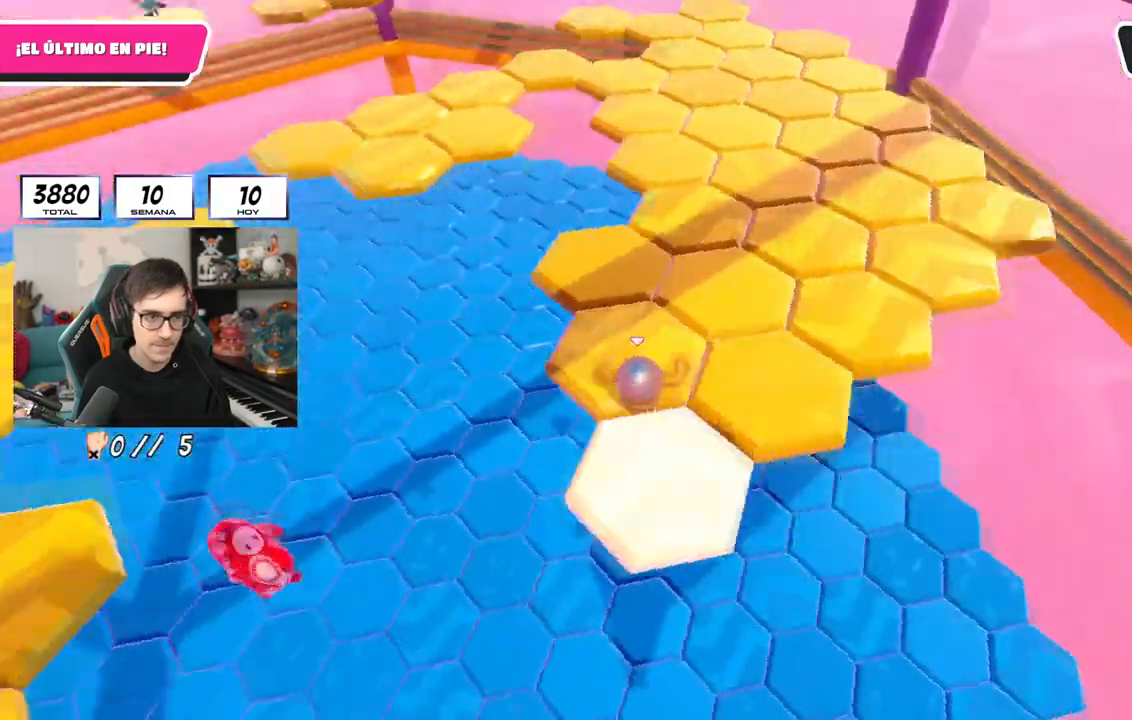
{"buttons": ["CROSS"], "left_stick": "up", "right_stick": "center", "events": [[34, "right_stick", "center"], [367, "CROSS", "down"], [401, "left_stick", "down"], [484, "left_stick", "up"]]}
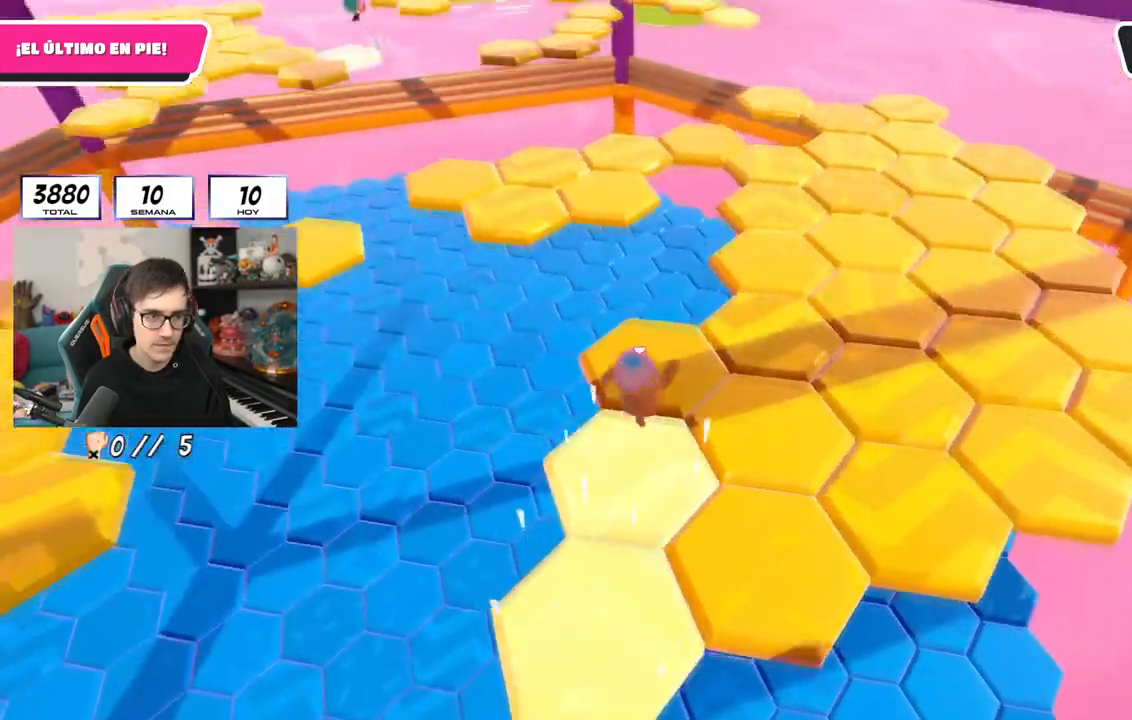
{"buttons": [], "left_stick": "up", "right_stick": "center", "events": [[33, "CROSS", "up"], [117, "right_stick", "left"], [200, "left_stick", "down"], [300, "right_stick", "center"], [350, "left_stick", "center"], [467, "left_stick", "up"]]}
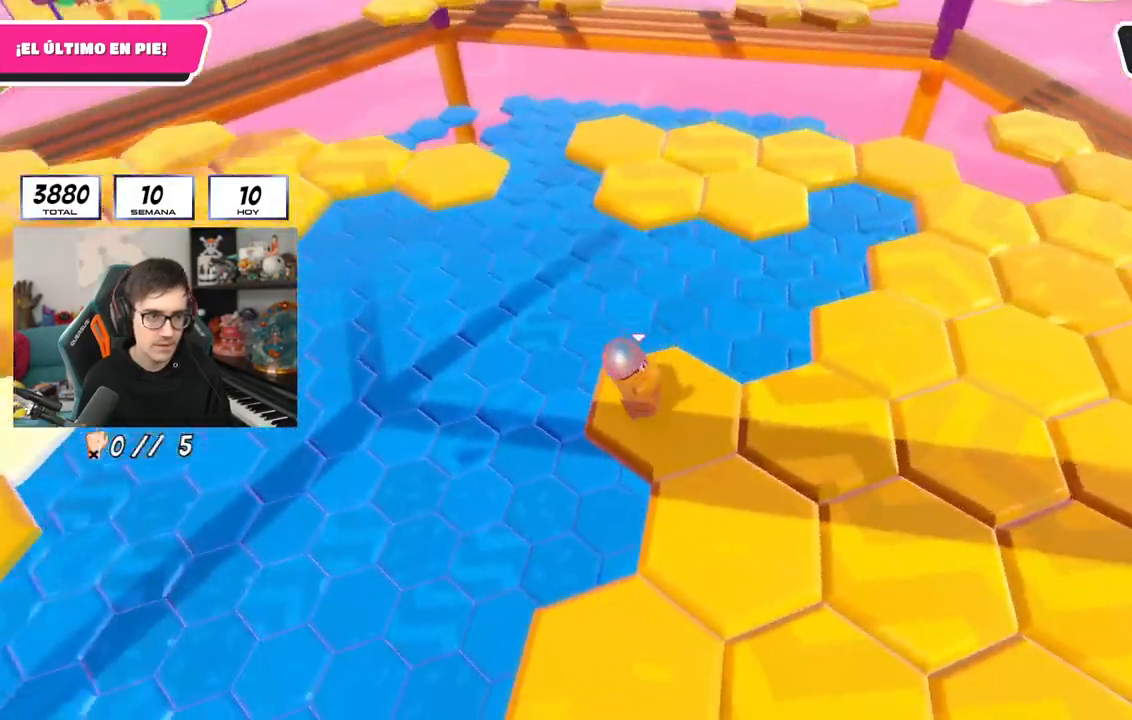
{"buttons": ["CROSS"], "left_stick": "up", "right_stick": "center", "events": [[367, "CROSS", "down"]]}
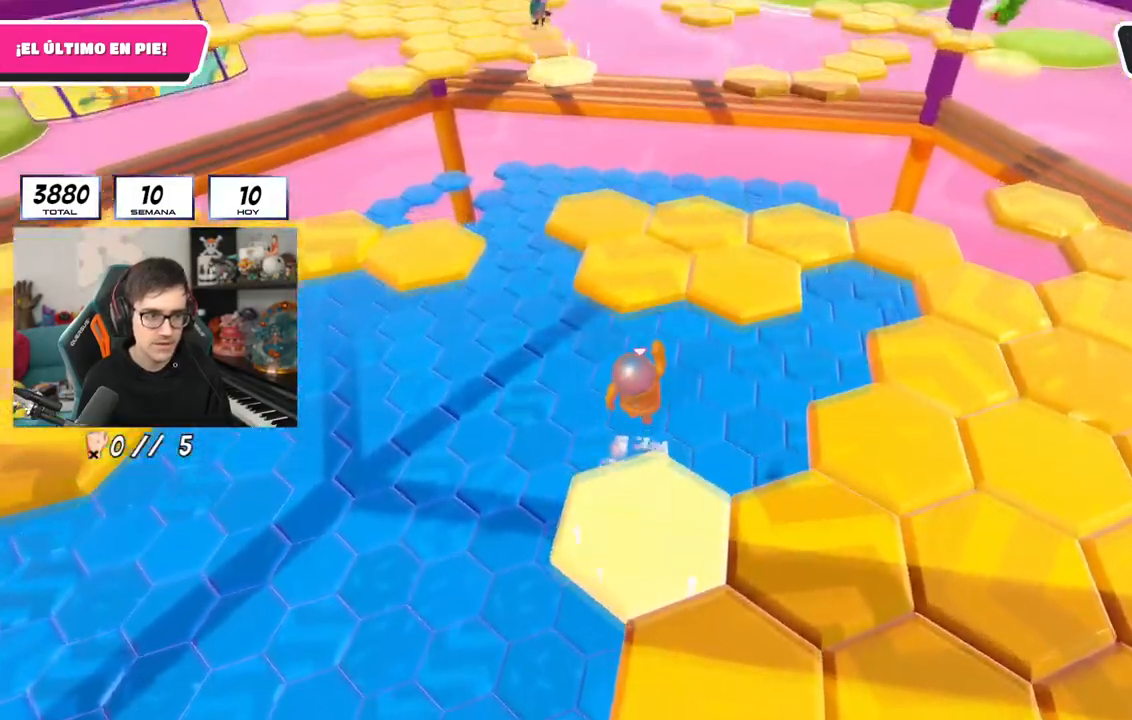
{"buttons": [], "left_stick": "up", "right_stick": "left", "events": [[33, "CROSS", "up"], [117, "SQUARE", "down"], [267, "SQUARE", "up"], [400, "right_stick", "left"]]}